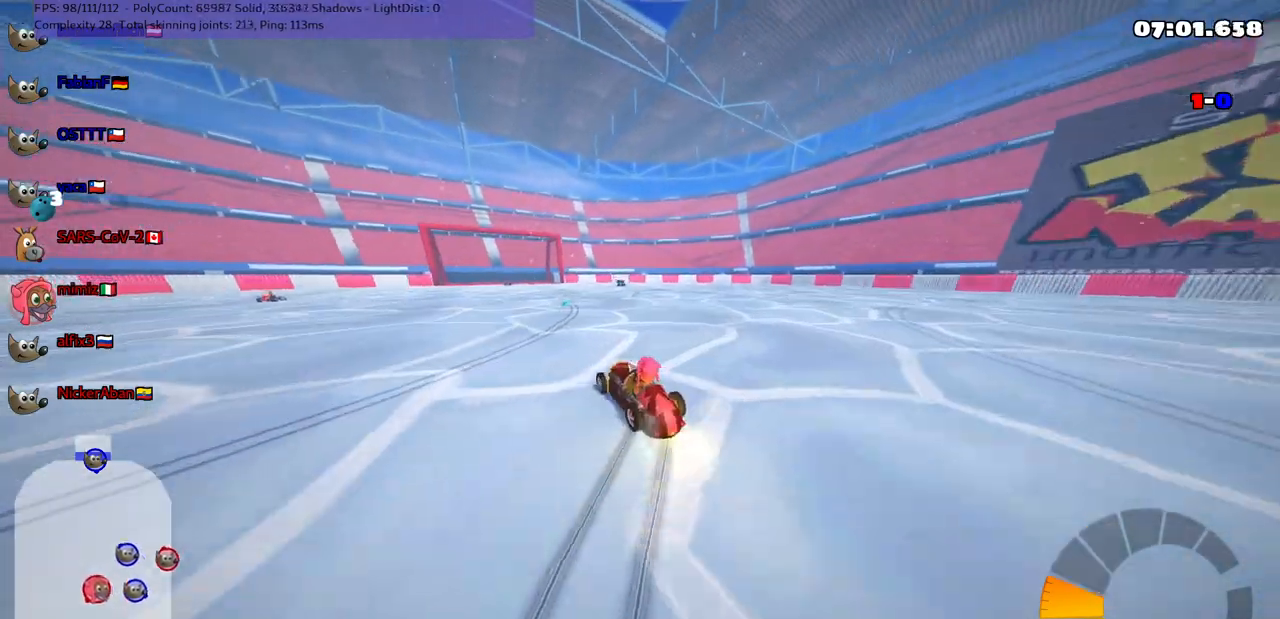
Gameplay with keyboard; each line is a JSON object with the keys held at the frame after it. "events" lists presses ("down") and releases ("up") of ".", "/", "alt_r", "b", "c", "comma", "ctrl_r", "d", "down", "f", "g", "h", "j", "k", "l", "left", "m", "n", "quote", "return", "right", "semicolon", "shift_r", "space", "super", "up" and "v" between this image and that frame as [ms after this image, input, new state], when the widget could be followed in between. No other keys are recorded. Mouse input is not recorded.
{"keys": ["right", "up"], "events": [[17, "down", "up"], [17, "left", "up"], [100, "m", "up"], [150, "down", "down"], [150, "left", "down"], [200, "down", "up"], [300, "left", "up"], [300, "up", "down"], [483, "right", "down"]]}
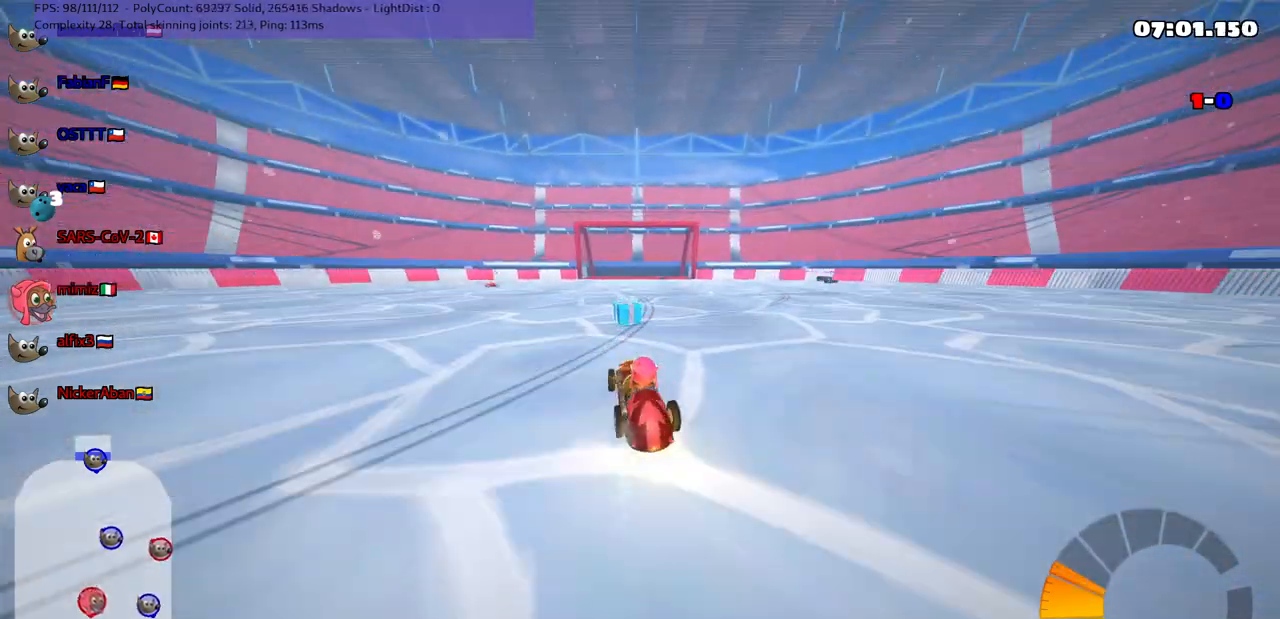
{"keys": ["m", "right", "up"], "events": [[83, "right", "up"], [417, "m", "down"], [417, "right", "down"]]}
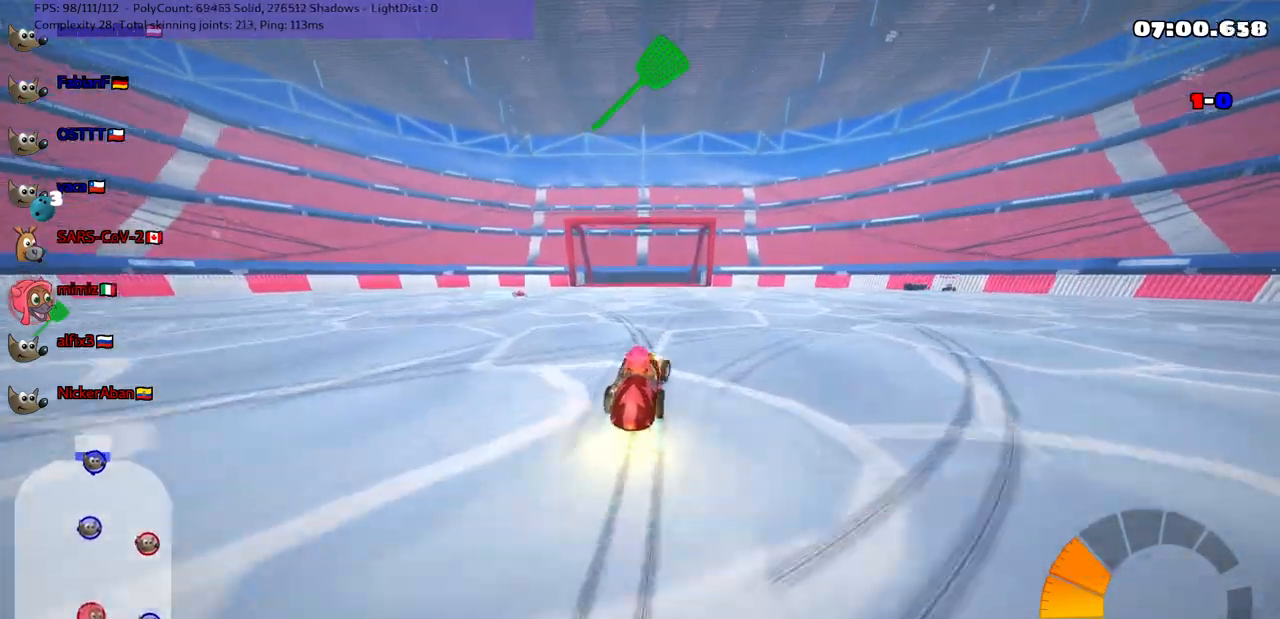
{"keys": ["left", "m", "space", "up"], "events": [[67, "left", "down"], [67, "right", "up"], [333, "space", "down"]]}
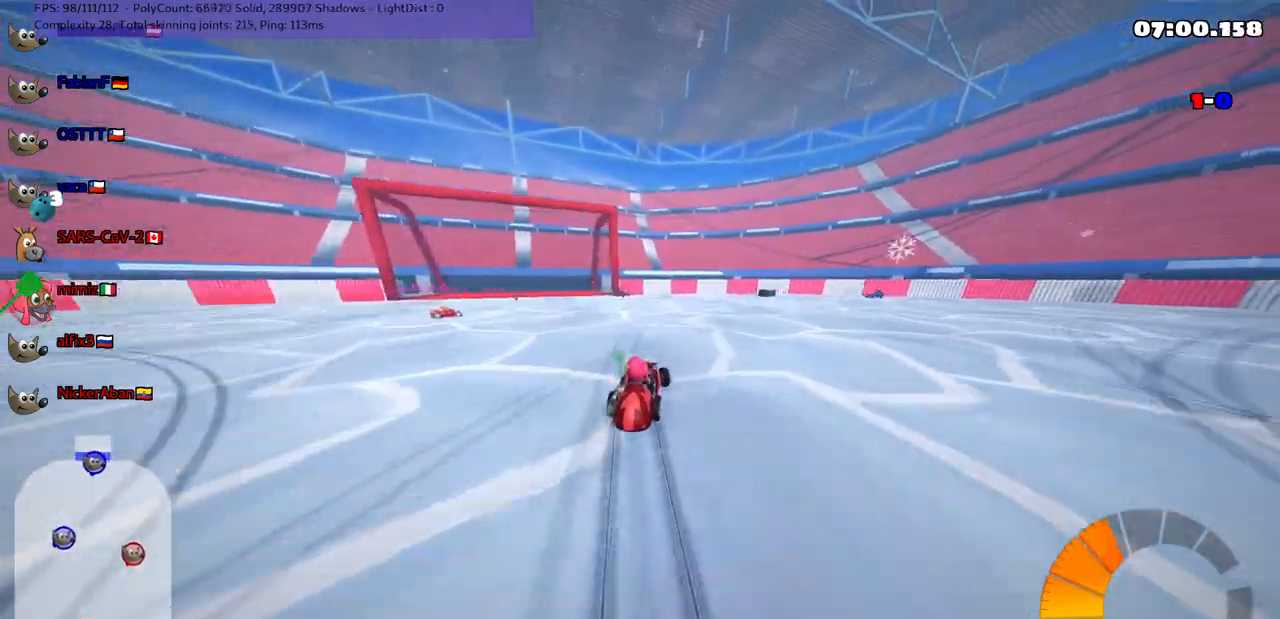
{"keys": ["left", "m", "up"], "events": [[33, "space", "up"]]}
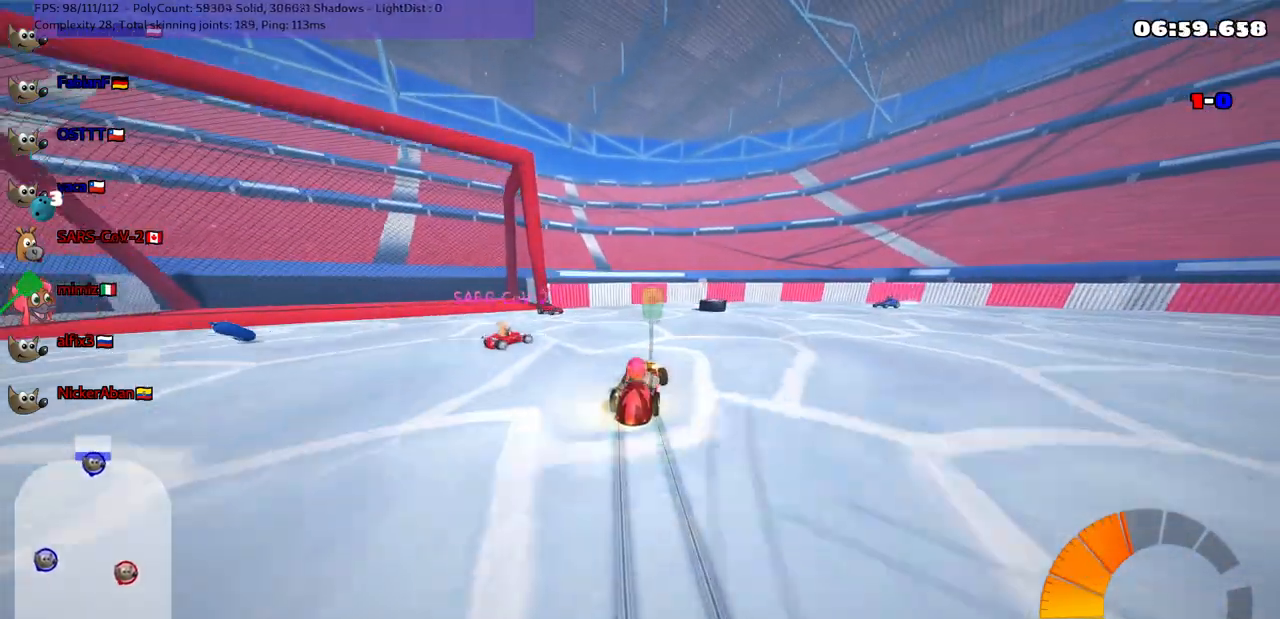
{"keys": ["right", "up"], "events": [[183, "right", "down"], [233, "left", "up"], [467, "m", "up"]]}
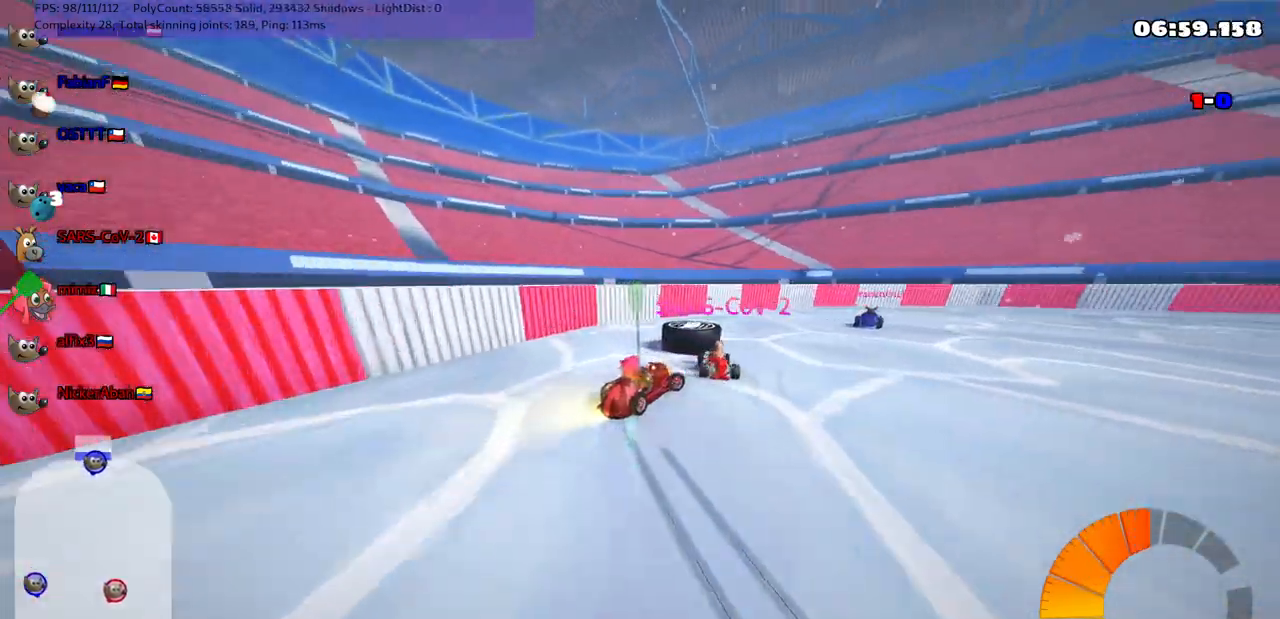
{"keys": ["right", "up"], "events": [[217, "right", "up"], [250, "left", "down"], [300, "up", "up"], [350, "up", "down"], [450, "left", "up"], [500, "right", "down"]]}
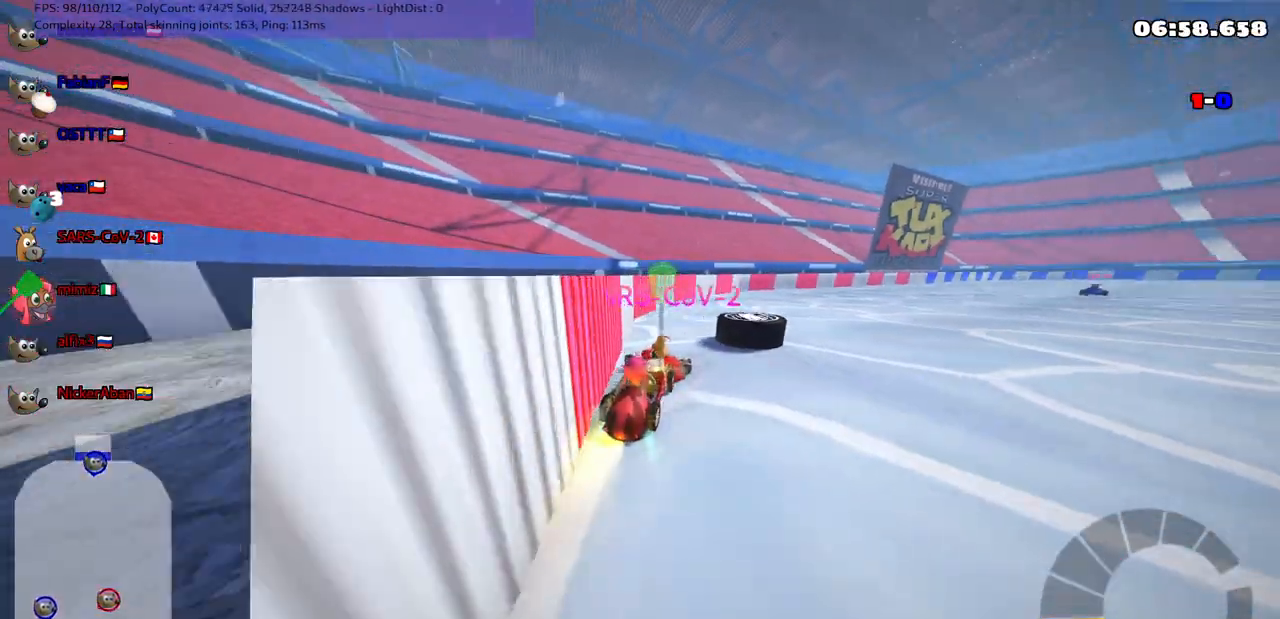
{"keys": ["up"], "events": [[417, "right", "up"]]}
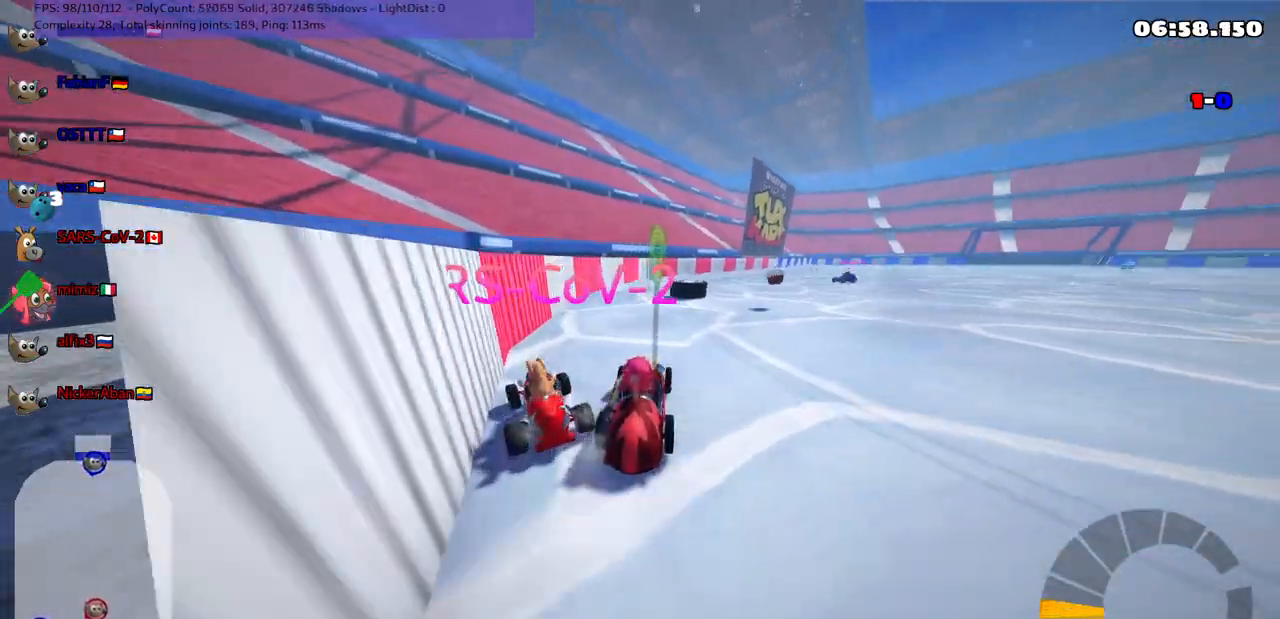
{"keys": ["up"], "events": [[117, "n", "down"], [167, "left", "down"], [250, "n", "up"], [400, "left", "up"]]}
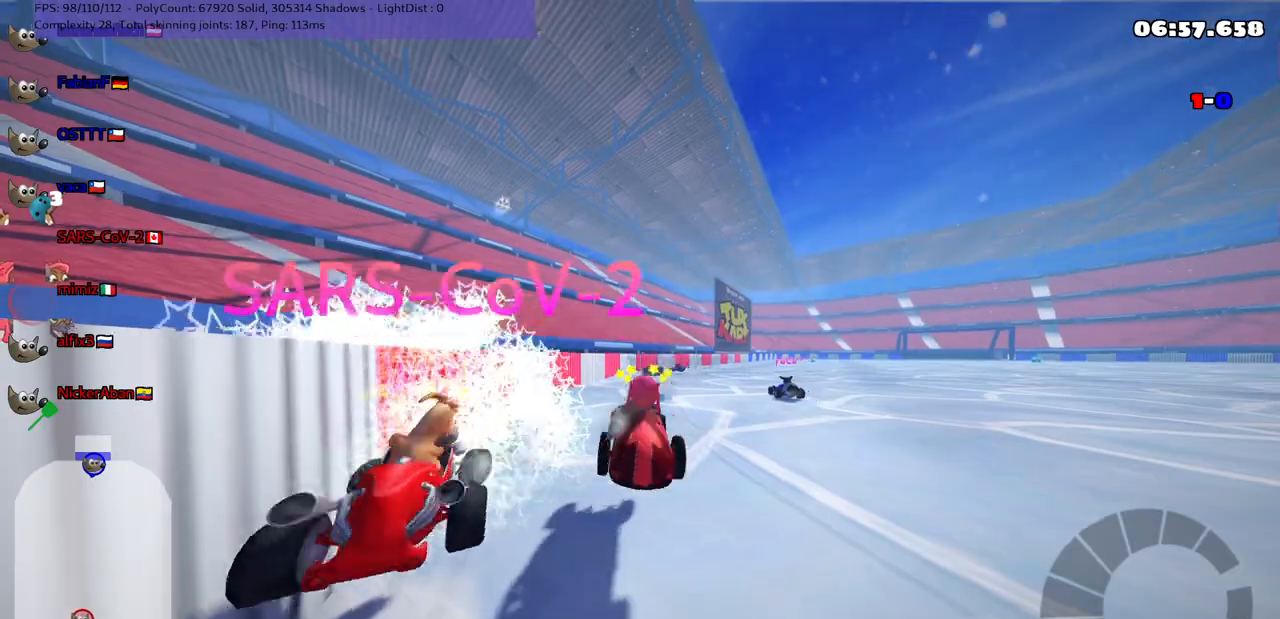
{"keys": ["right", "up"], "events": [[417, "right", "down"]]}
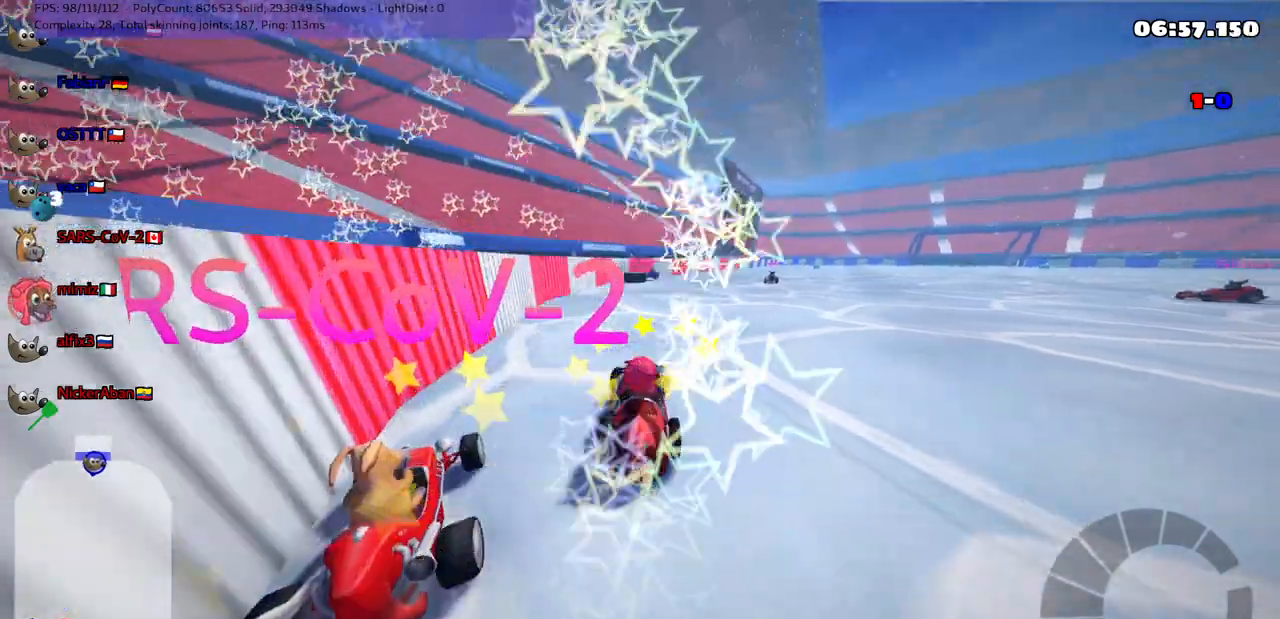
{"keys": ["left", "up"], "events": [[67, "right", "up"], [100, "n", "down"], [300, "n", "up"], [433, "left", "down"]]}
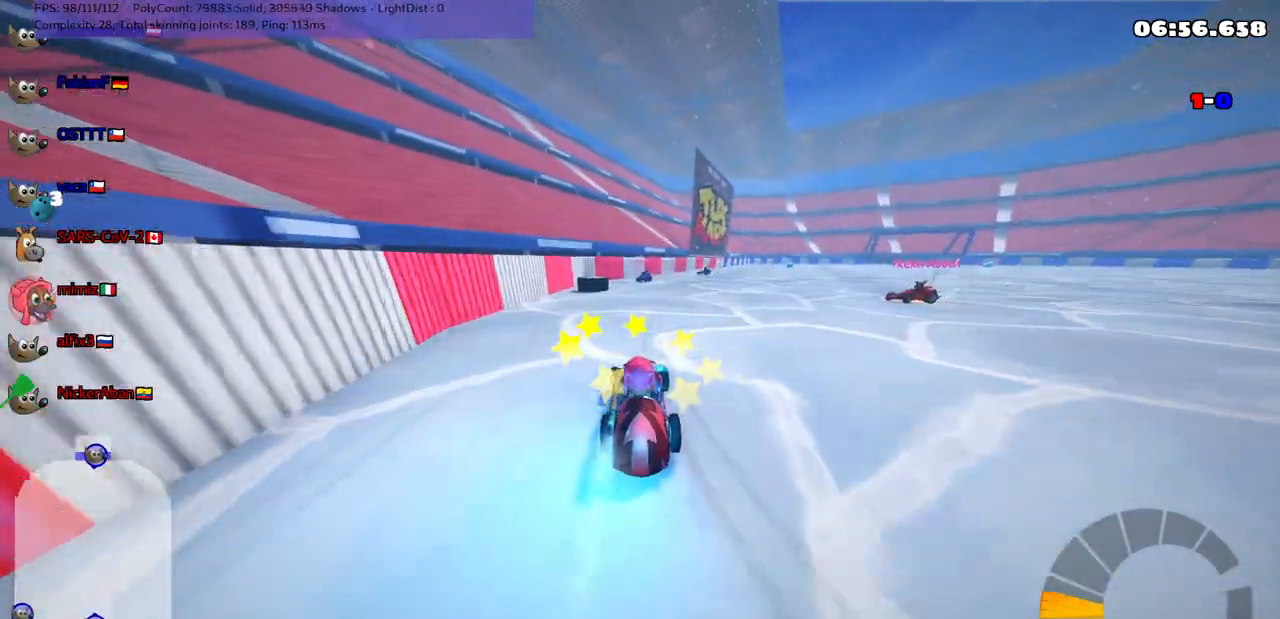
{"keys": ["up"], "events": [[233, "left", "up"], [367, "left", "down"], [417, "left", "up"]]}
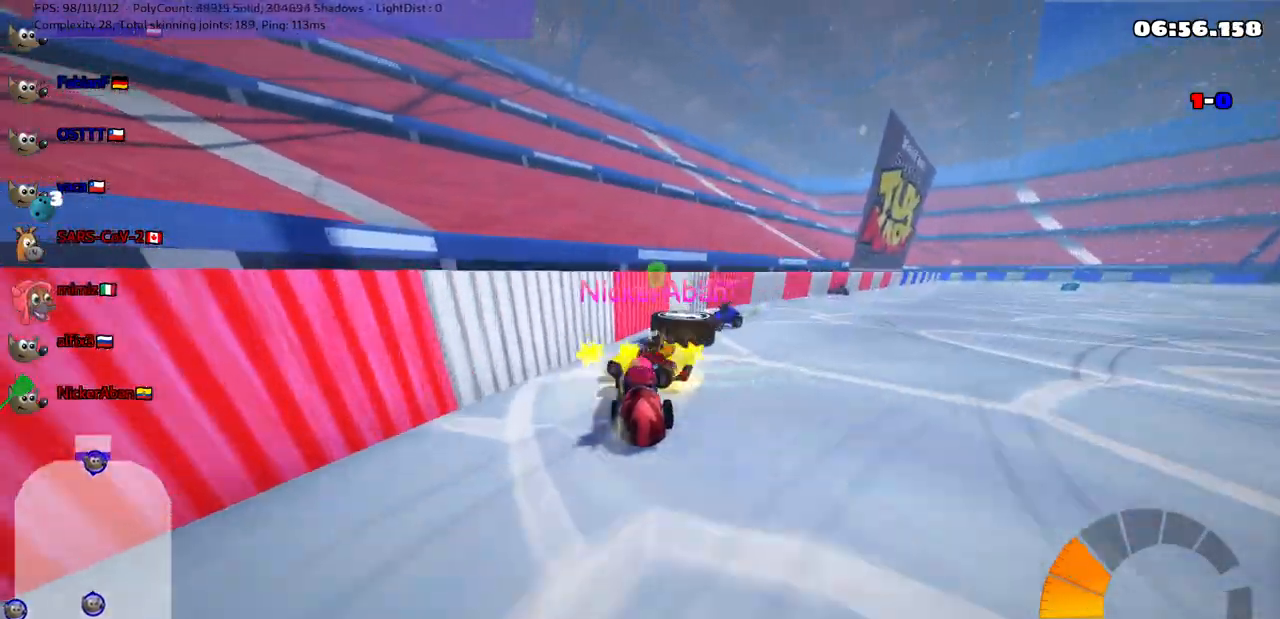
{"keys": ["down", "right"], "events": [[17, "right", "down"], [117, "m", "down"], [117, "up", "up"], [200, "down", "down"], [250, "m", "up"]]}
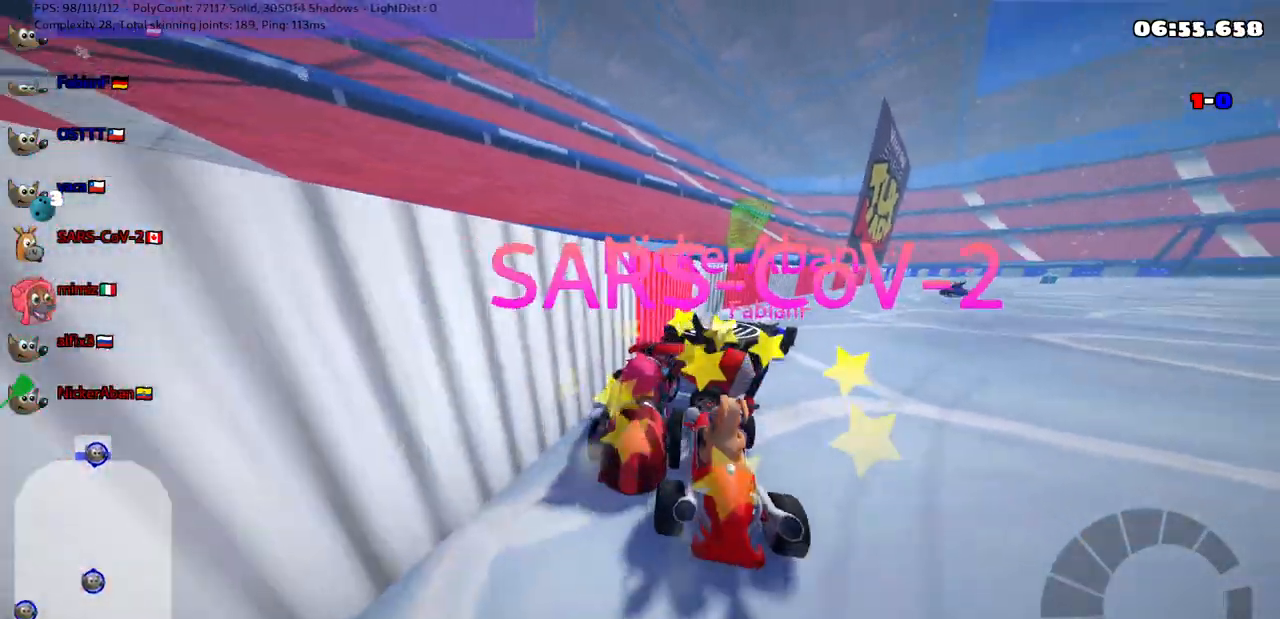
{"keys": ["down", "right"], "events": [[67, "right", "up"], [417, "right", "down"]]}
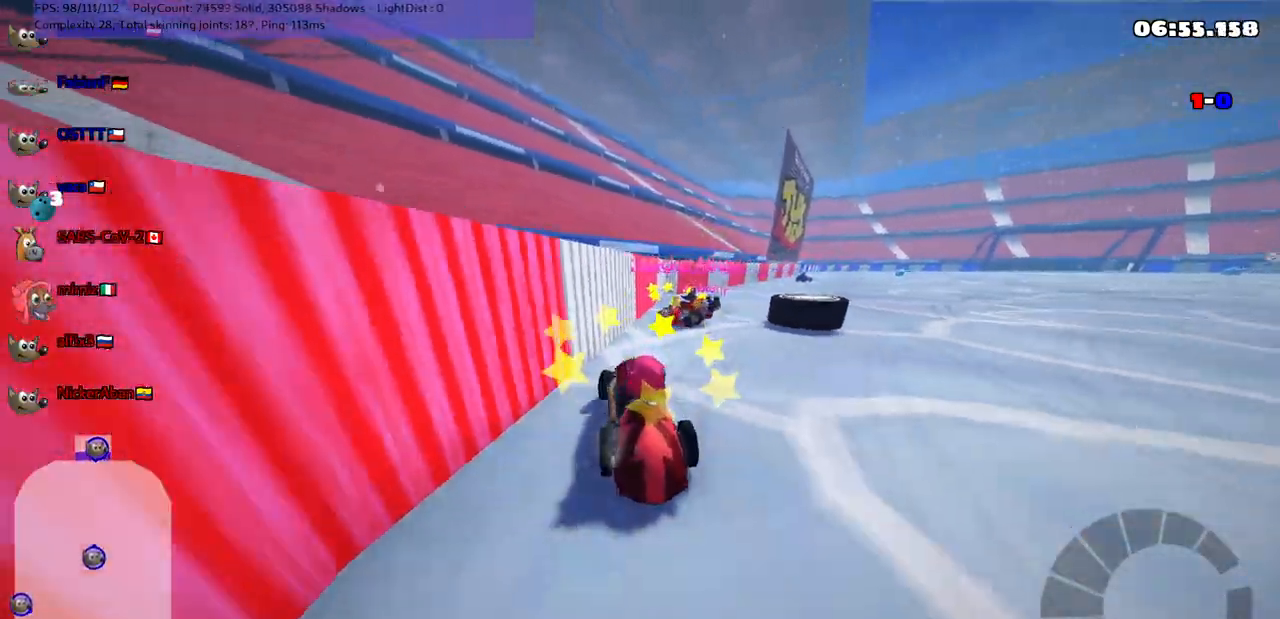
{"keys": ["down", "left"], "events": [[100, "right", "up"], [283, "left", "down"]]}
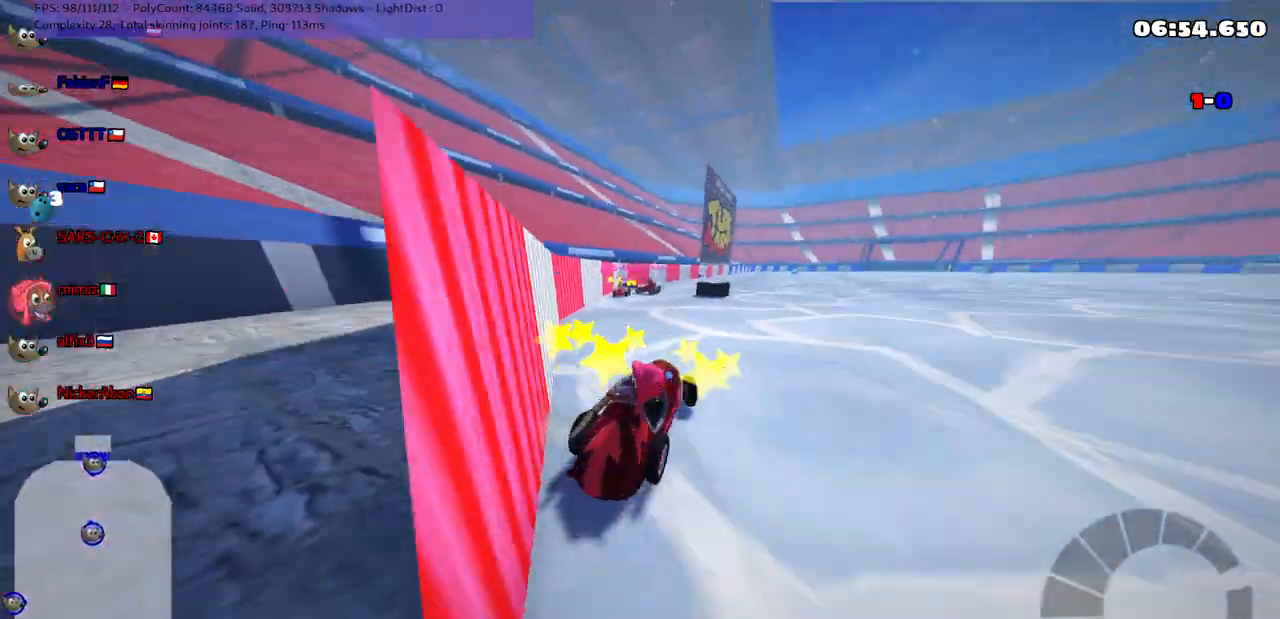
{"keys": ["n", "right", "up"], "events": [[117, "left", "up"], [167, "down", "up"], [217, "up", "down"], [317, "right", "down"], [417, "n", "down"]]}
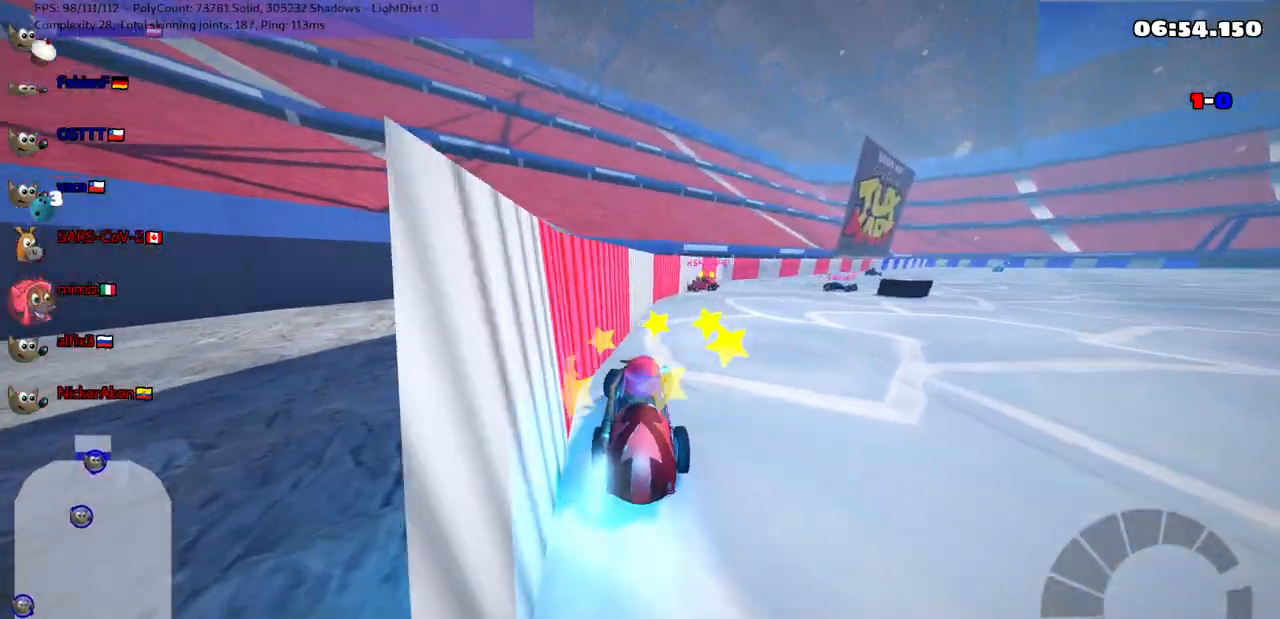
{"keys": ["m", "right", "up"], "events": [[50, "n", "up"], [250, "m", "down"]]}
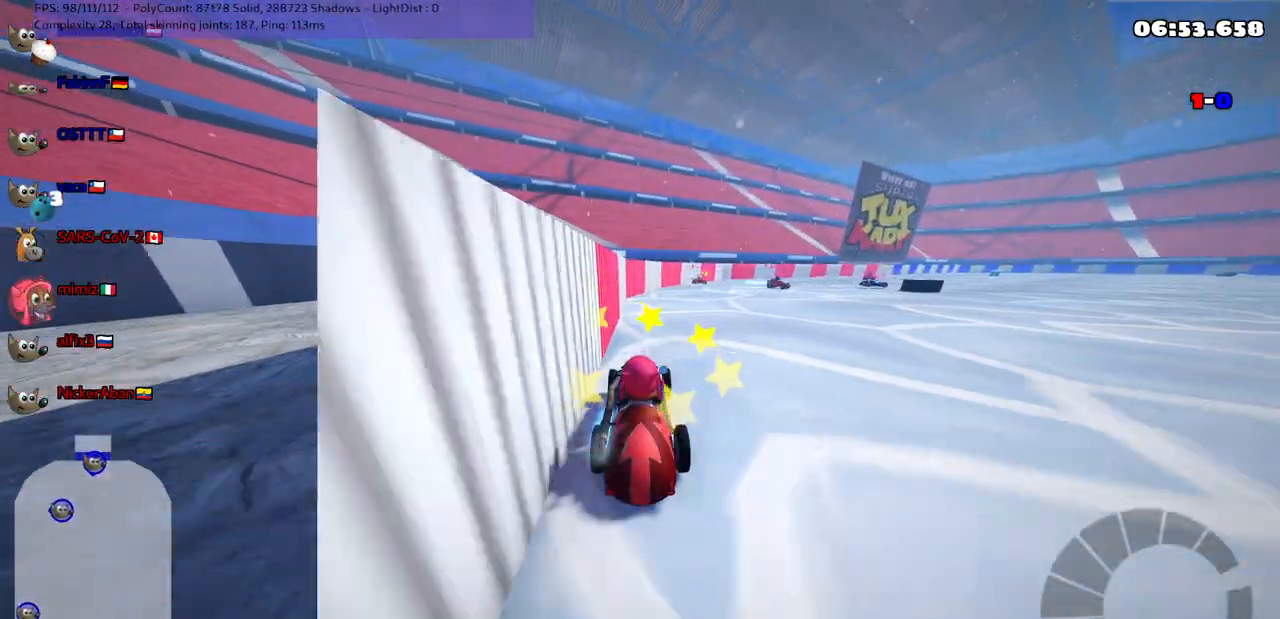
{"keys": ["right", "up"], "events": [[33, "m", "up"]]}
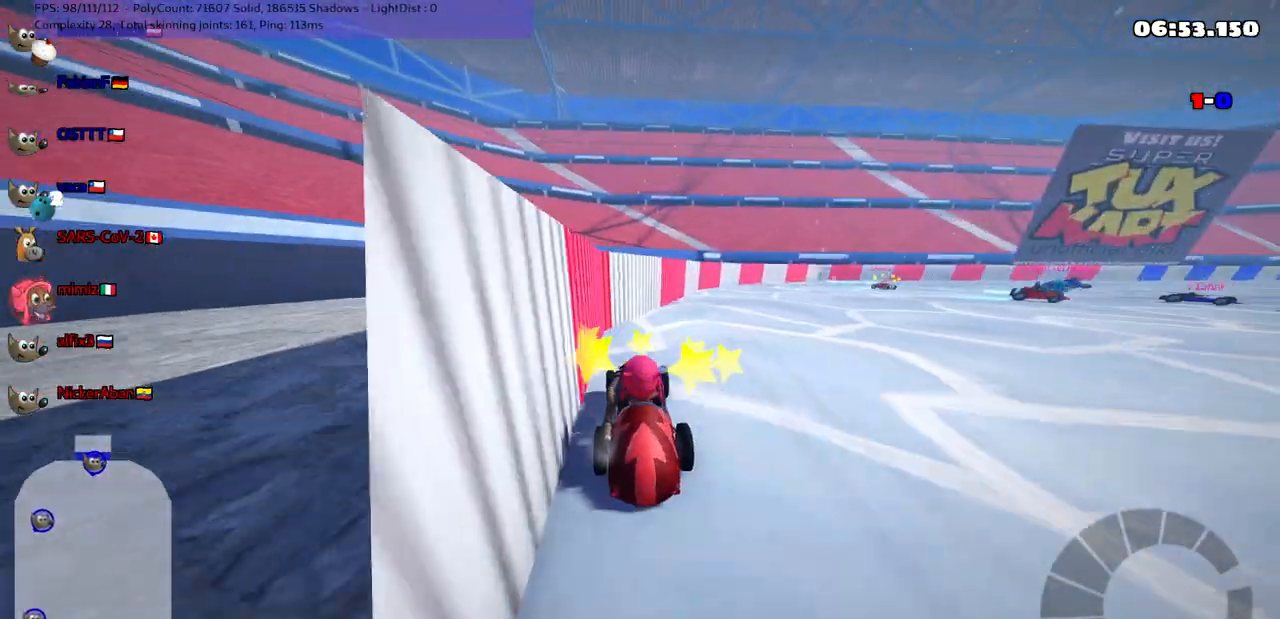
{"keys": ["down", "right"], "events": [[100, "right", "up"], [250, "up", "up"], [300, "down", "down"], [333, "right", "down"]]}
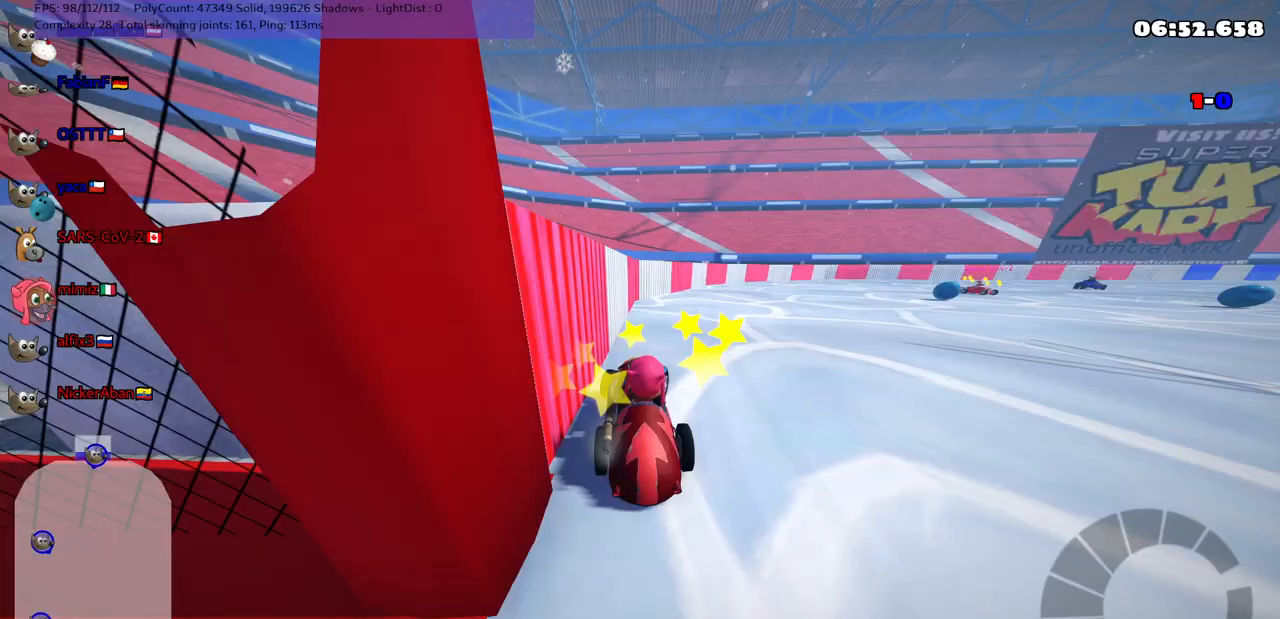
{"keys": ["down"], "events": [[133, "right", "up"]]}
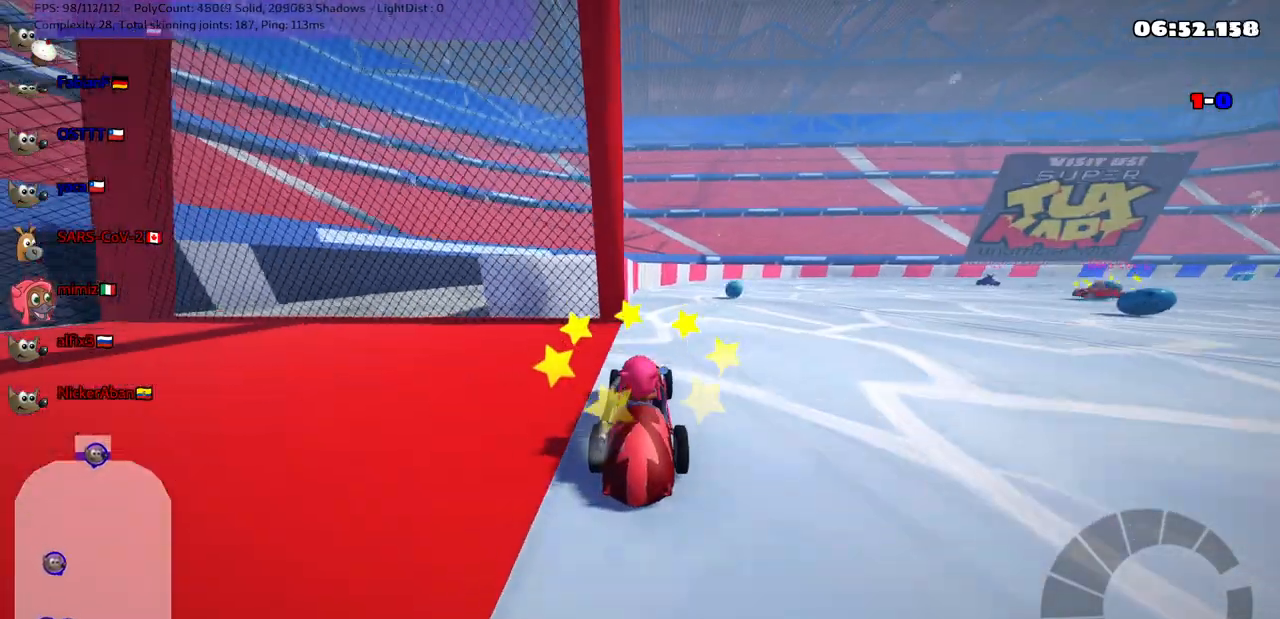
{"keys": ["down", "right"], "events": [[383, "right", "down"]]}
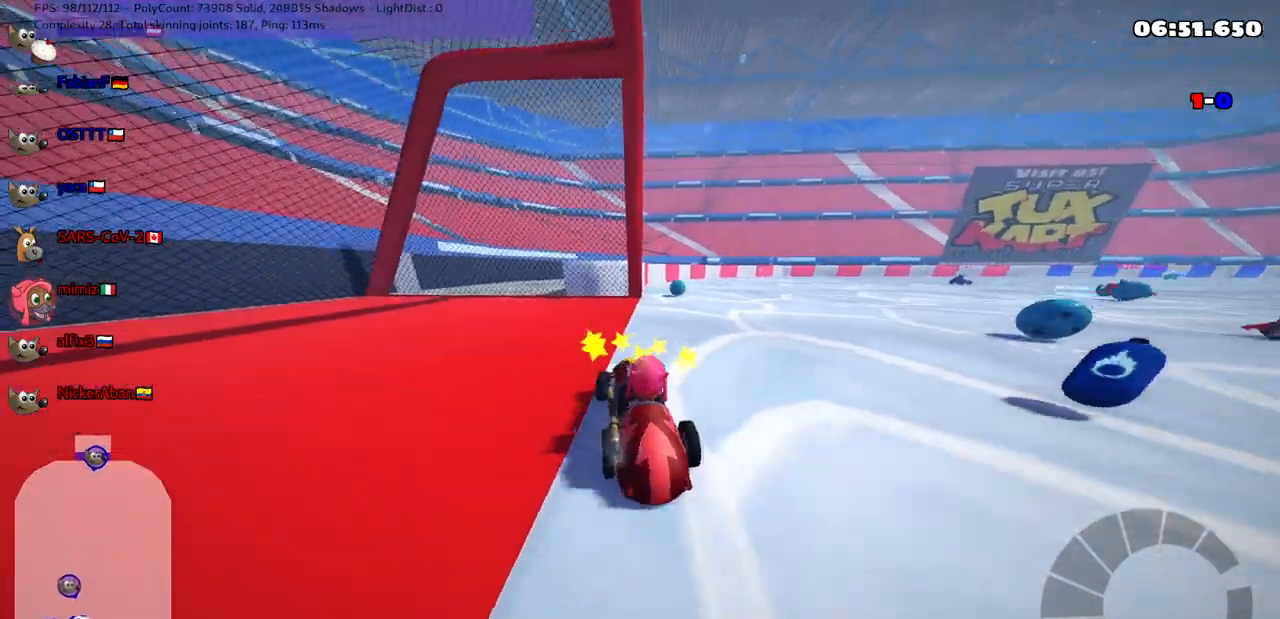
{"keys": ["down", "left"], "events": [[17, "right", "up"], [500, "left", "down"]]}
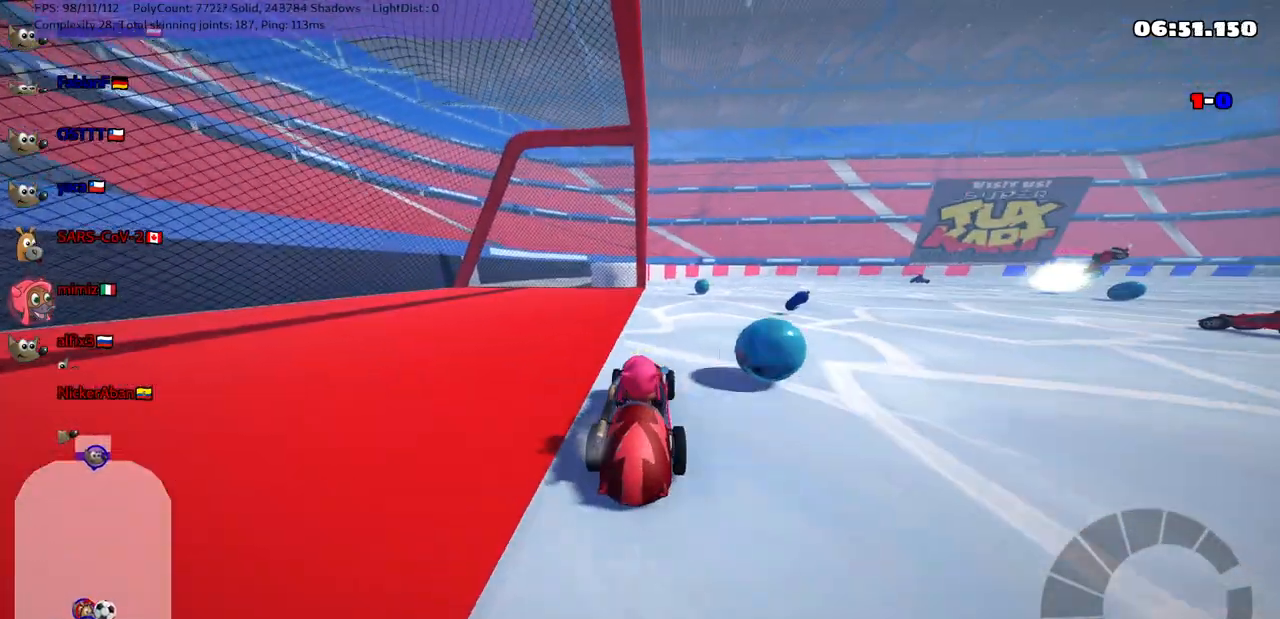
{"keys": [], "events": [[100, "left", "up"], [333, "down", "up"]]}
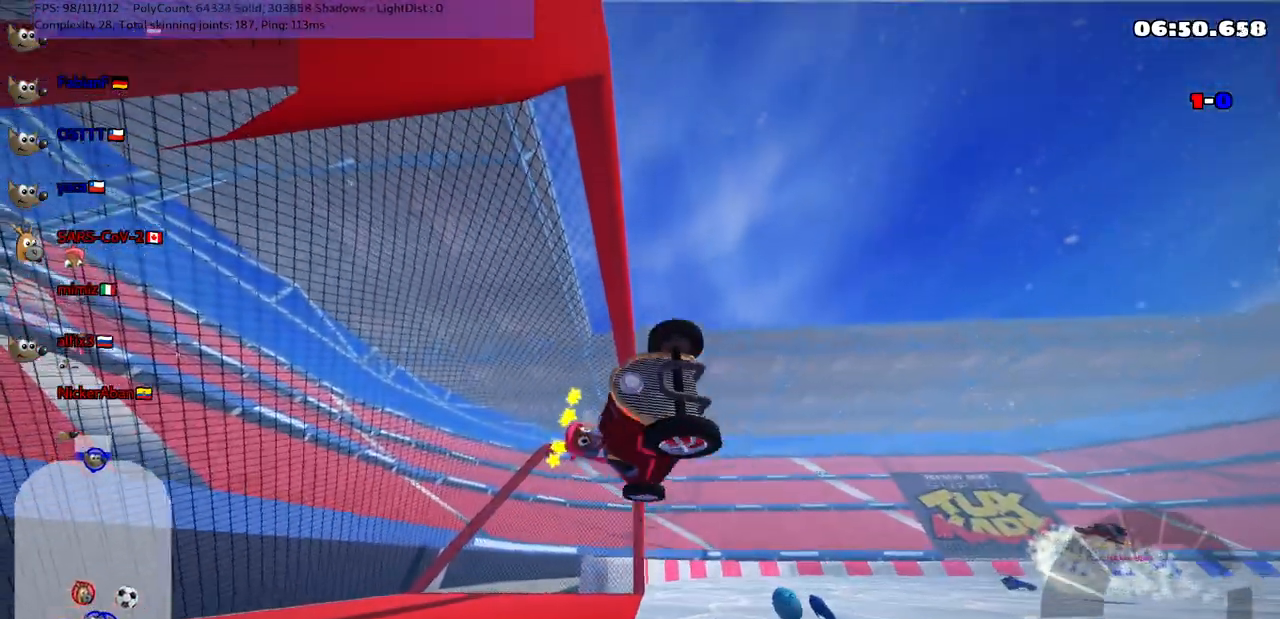
{"keys": [], "events": []}
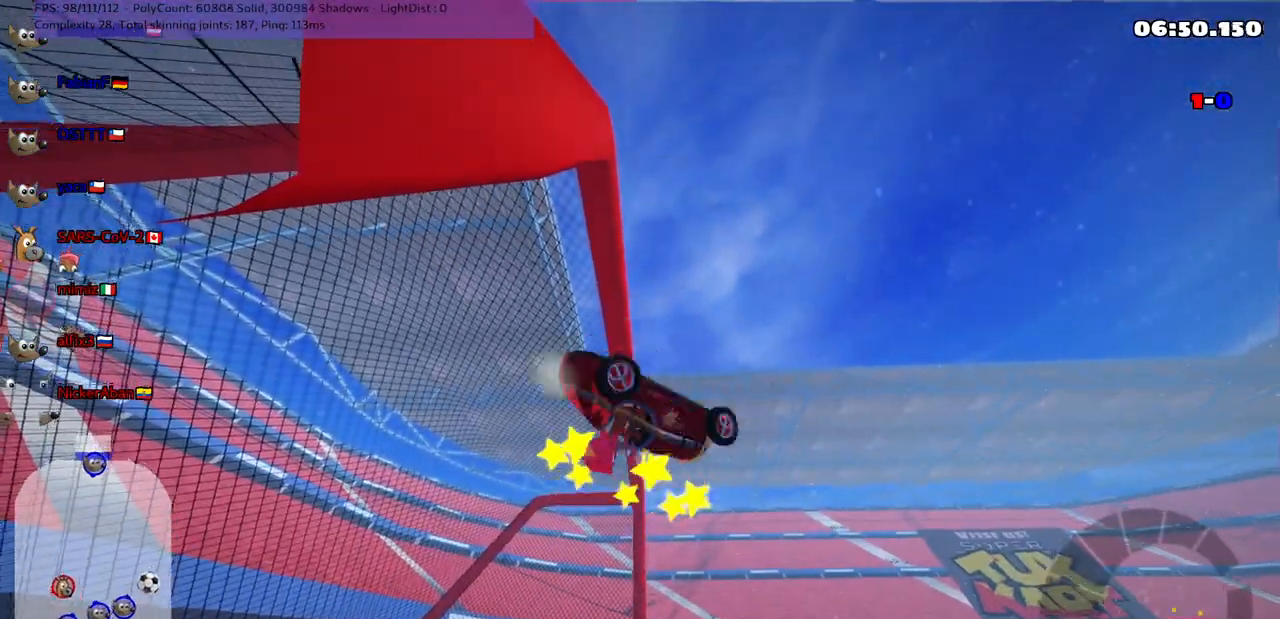
{"keys": [], "events": []}
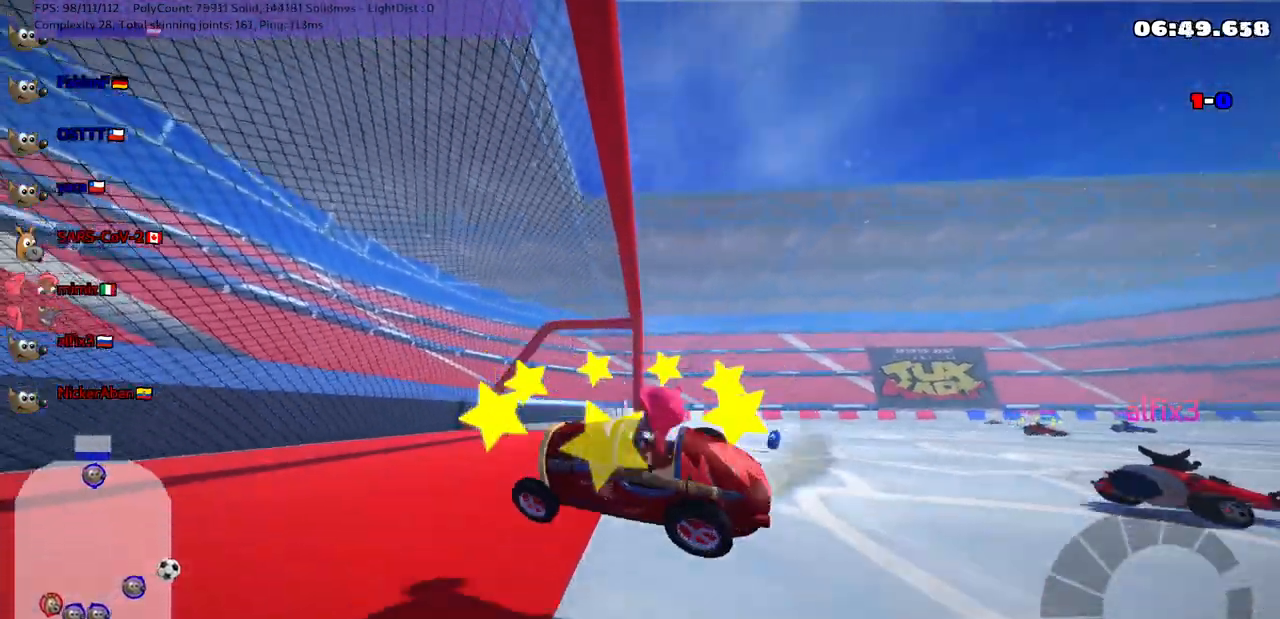
{"keys": ["right", "up"], "events": [[117, "right", "down"], [117, "up", "down"]]}
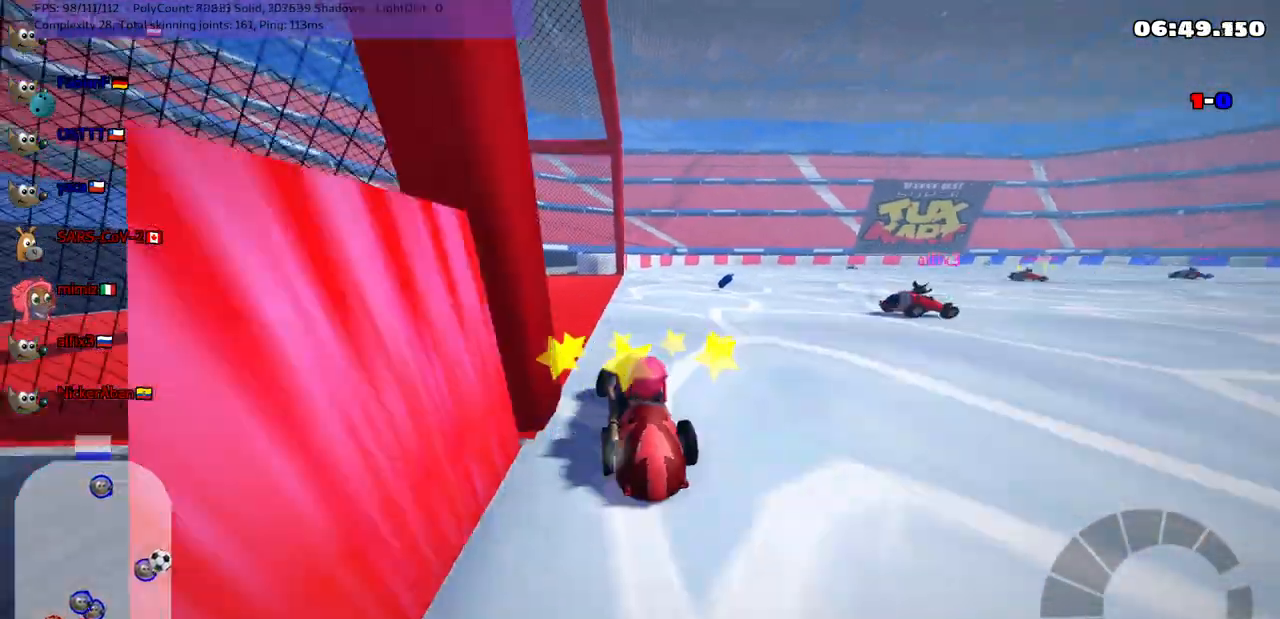
{"keys": [], "events": [[433, "right", "up"], [483, "up", "up"]]}
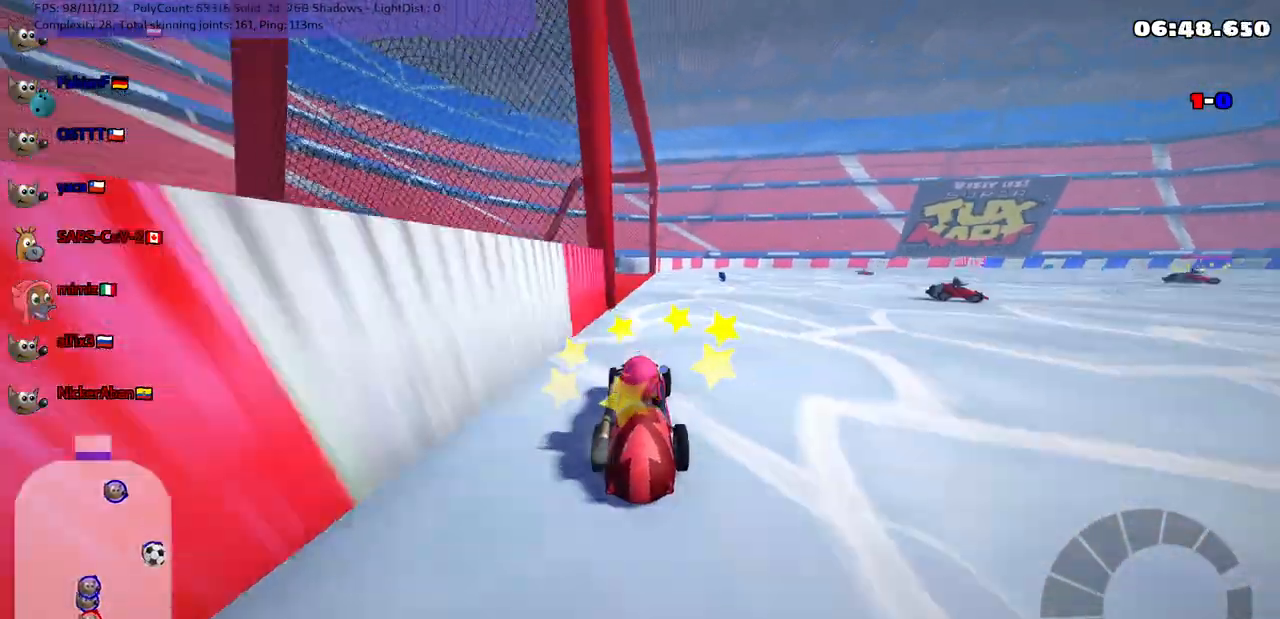
{"keys": [], "events": [[217, "right", "down"], [217, "up", "down"], [500, "right", "up"], [500, "up", "up"]]}
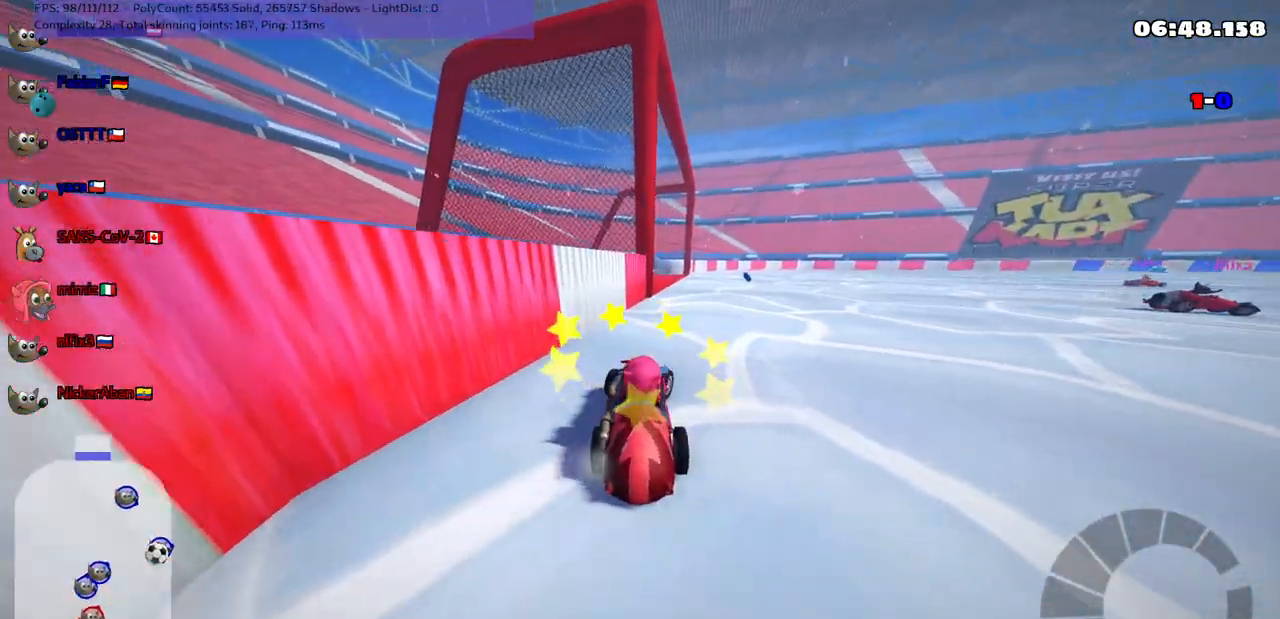
{"keys": [], "events": []}
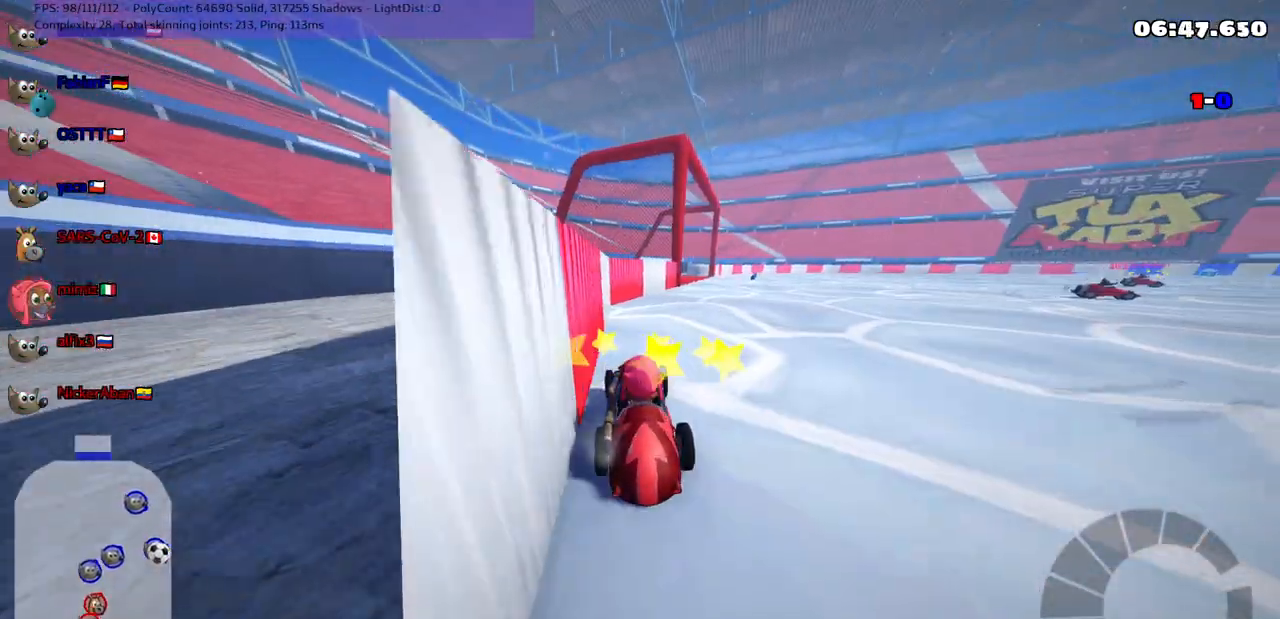
{"keys": [], "events": [[117, "up", "down"], [217, "up", "up"]]}